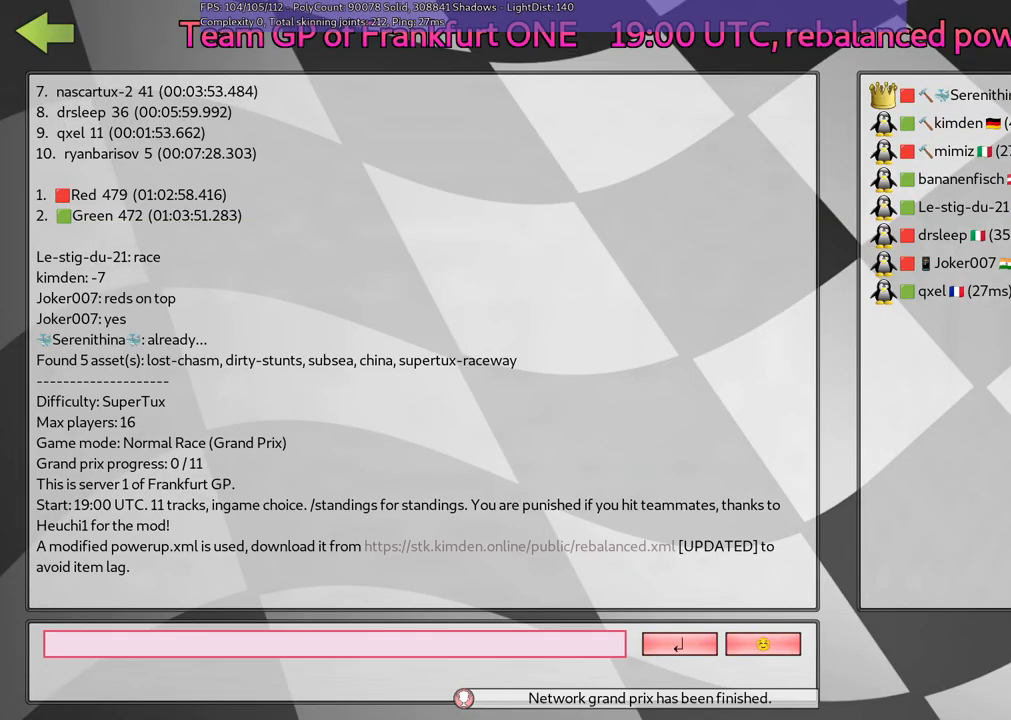
Gameplay with keyboard; each line is a JSON object with the keys held at the frame after it. "events" lists presses ("down") and releases ("up") of ".", "/", "alt_r", "b", "c", "comma", "ctrl_r", "d", "down", "f", "g", "h", "j", "k", "l", "left", "m", "n", "quote", "return", "right", "semicolon", "shift_r", "space", "super", "up" and "v" between this image and that frame as [ms after this image, input, new state], when the widget could be followed in between. No other keys are recorded. Mouse input is not recorded.
{"keys": ["n"], "events": [[467, "n", "down"]]}
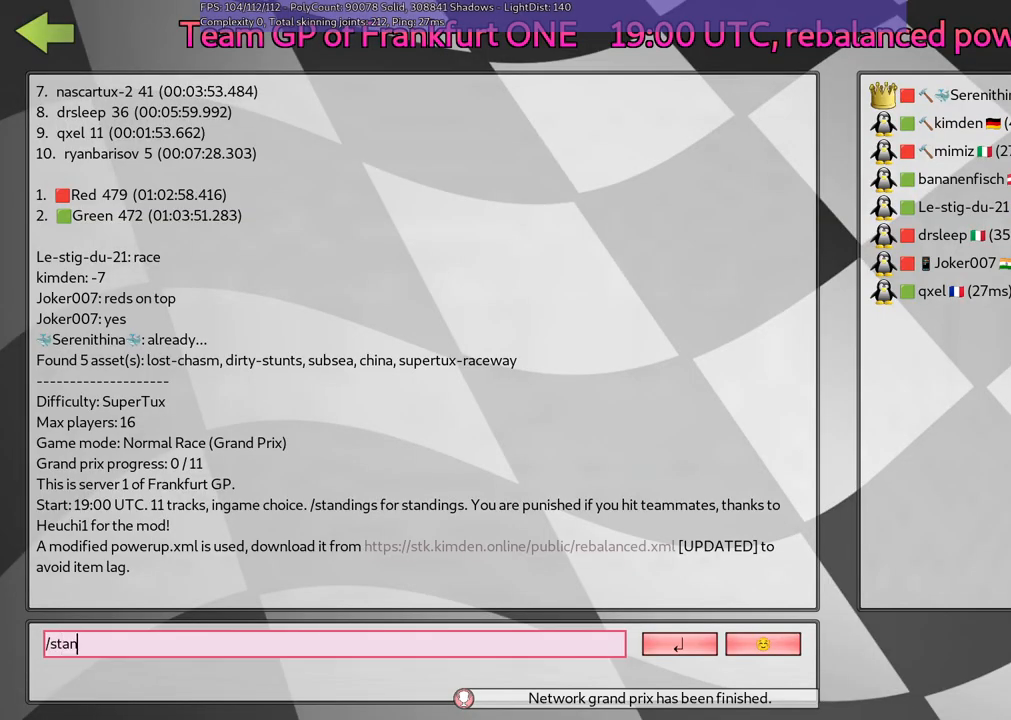
{"keys": [], "events": [[117, "d", "down"], [117, "n", "up"], [217, "d", "up"], [317, "n", "down"], [350, "g", "down"], [400, "n", "up"], [500, "g", "up"]]}
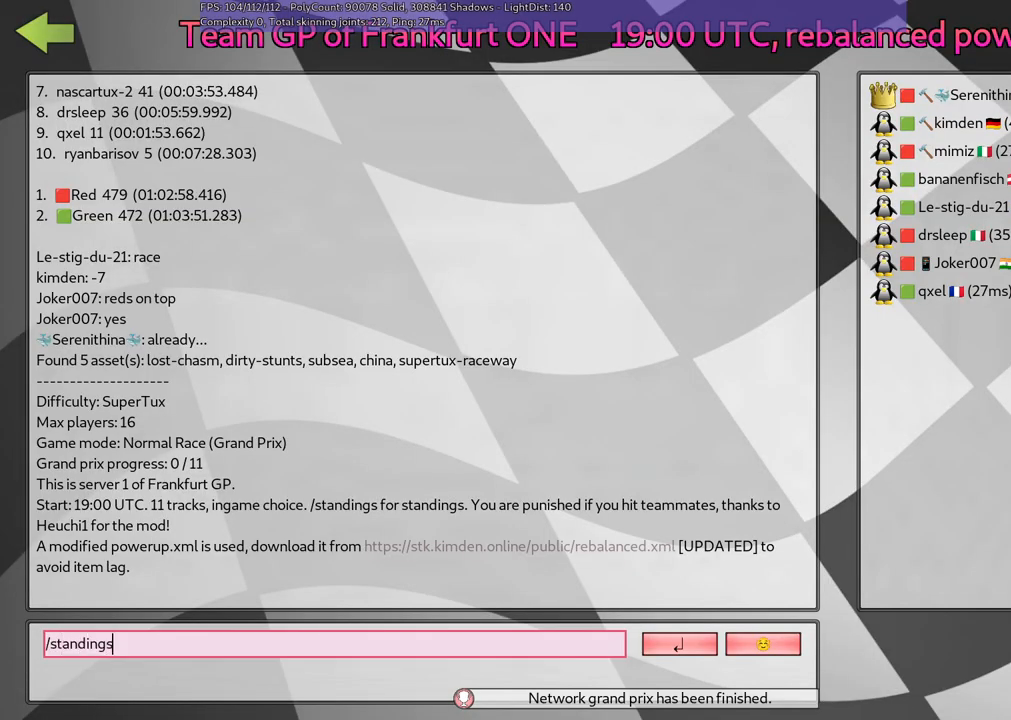
{"keys": [], "events": [[50, "space", "down"], [150, "space", "up"], [233, "l", "down"], [283, "l", "up"], [383, "l", "down"], [433, "l", "up"]]}
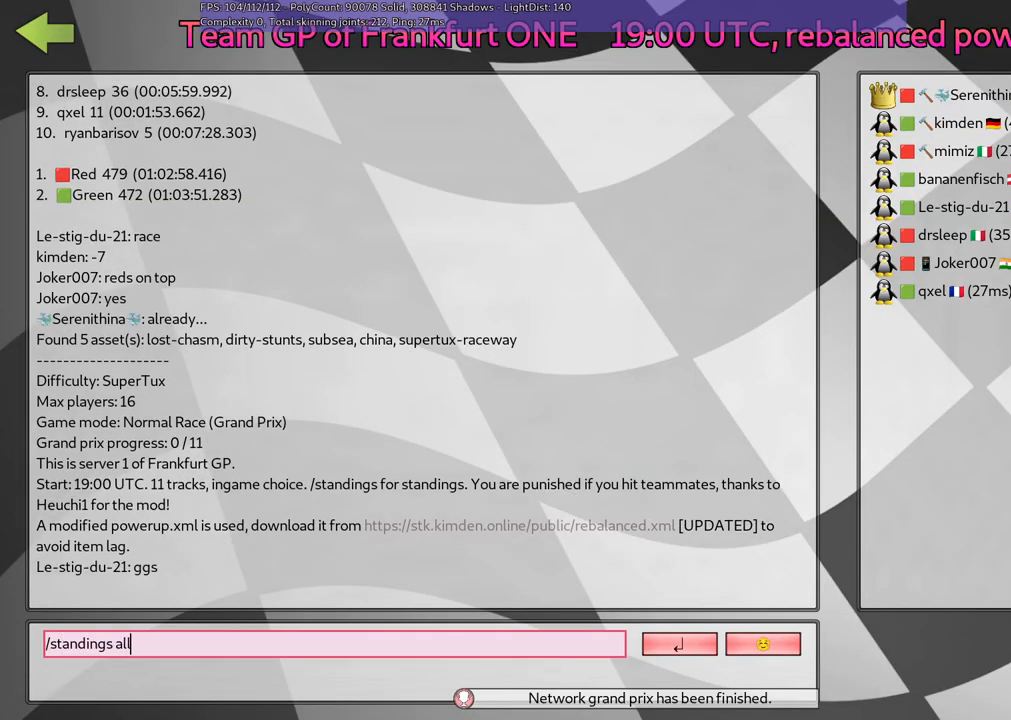
{"keys": [], "events": [[83, "return", "down"], [167, "return", "up"]]}
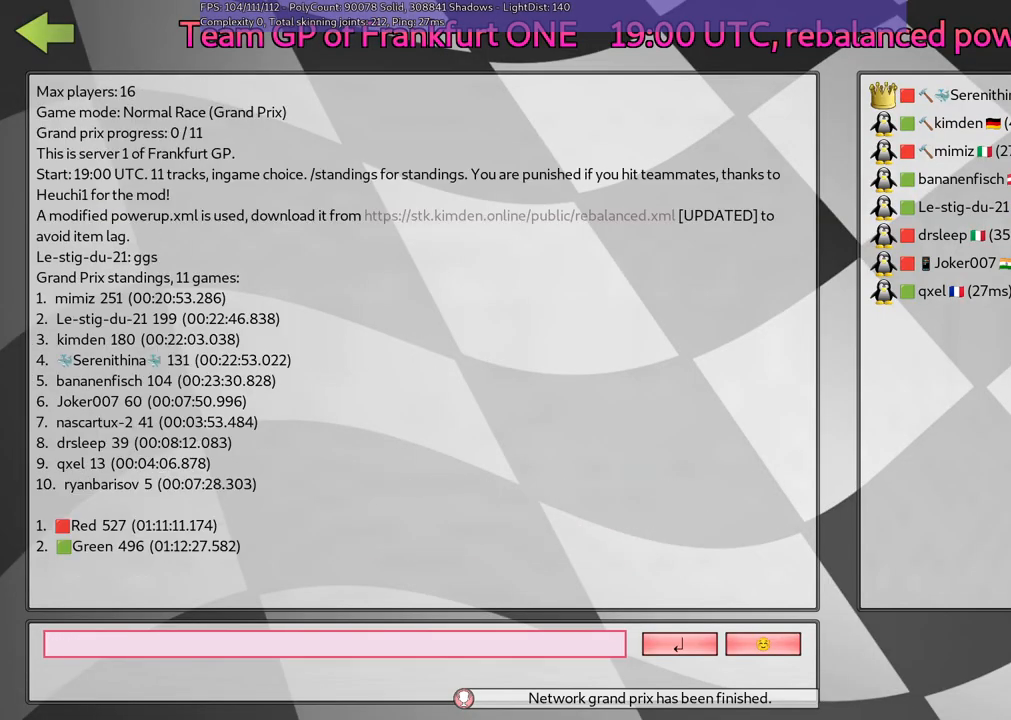
{"keys": ["g"], "events": [[300, "g", "down"], [383, "g", "up"], [483, "g", "down"]]}
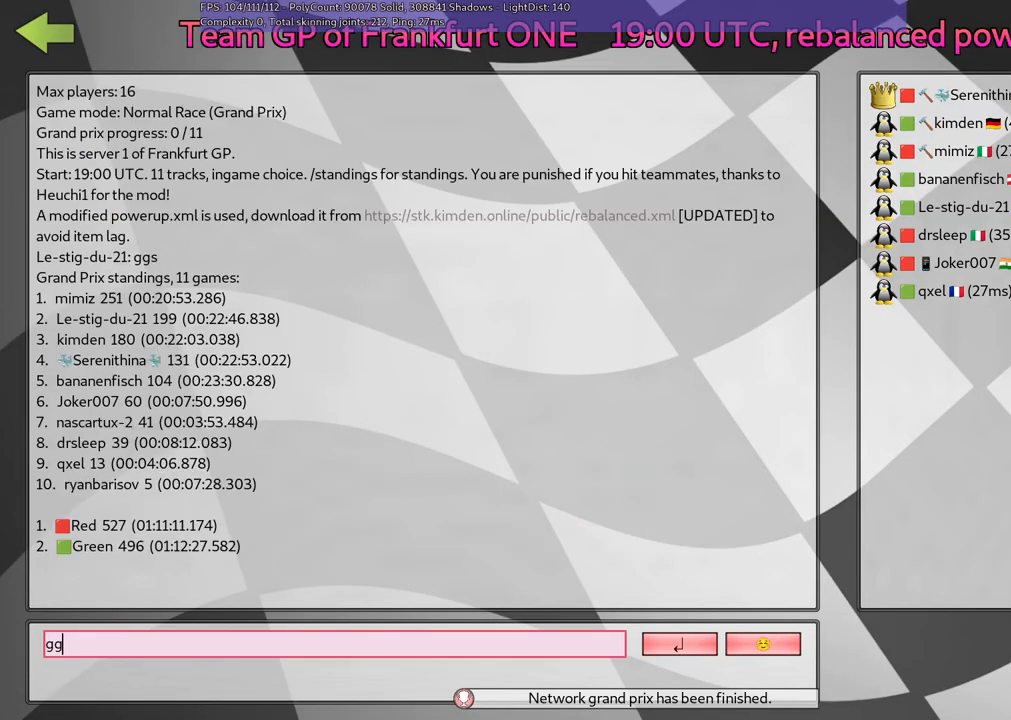
{"keys": [], "events": [[183, "g", "up"], [283, "return", "down"], [317, "return", "up"]]}
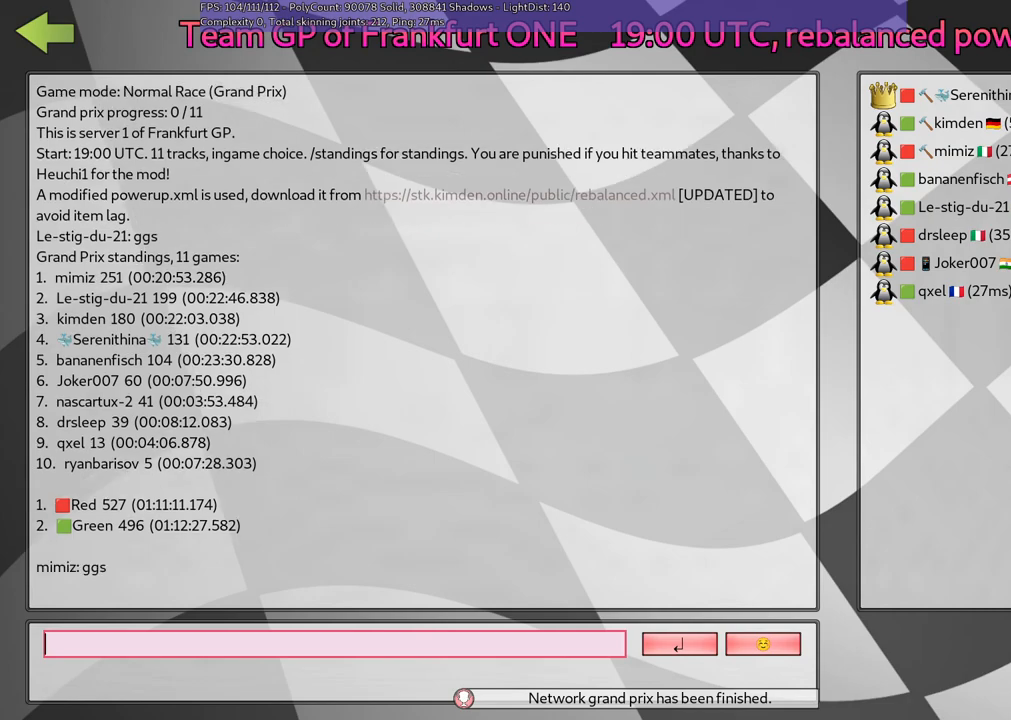
{"keys": [], "events": []}
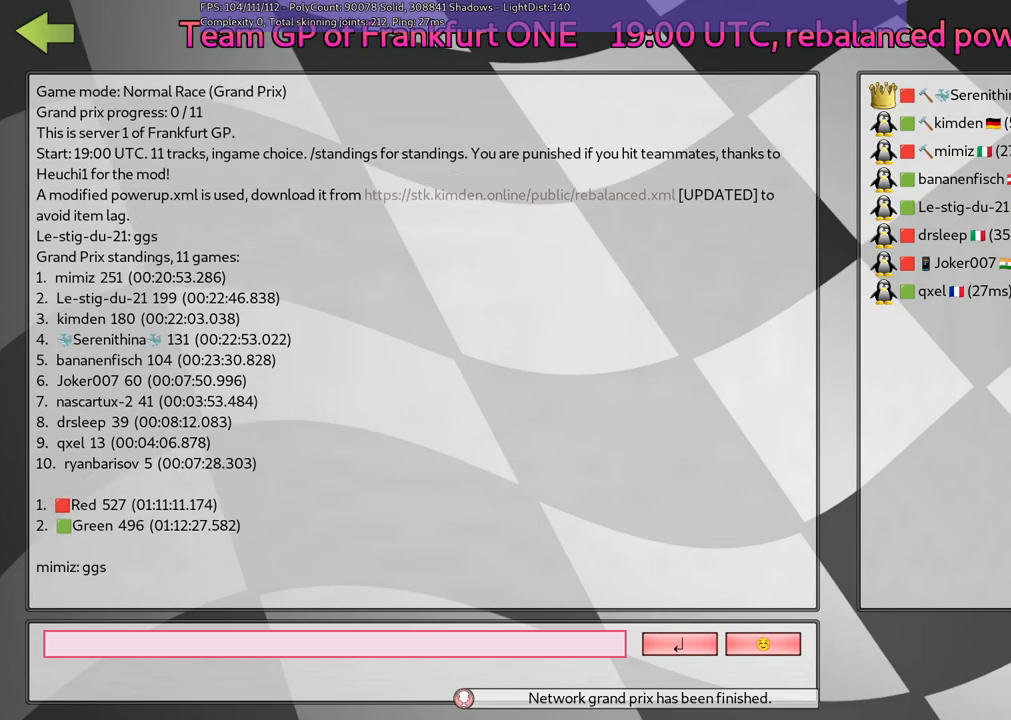
{"keys": [], "events": []}